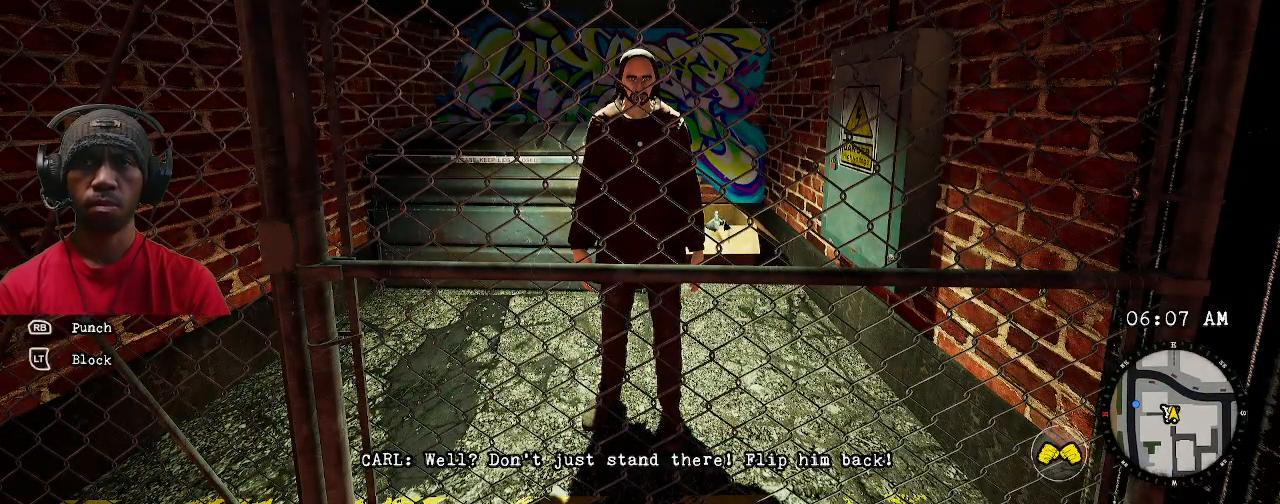
Gameplay with a controller (PlayStation layout); each line is a JSON object with the inputs held at the frame after it. "events" lists button and stick changes between this image and that frame as [ms after this image, input, new state], when the widget could be followed in between. Not read: HOME.
{"buttons": ["R2"], "left_stick": "center", "right_stick": "center", "events": []}
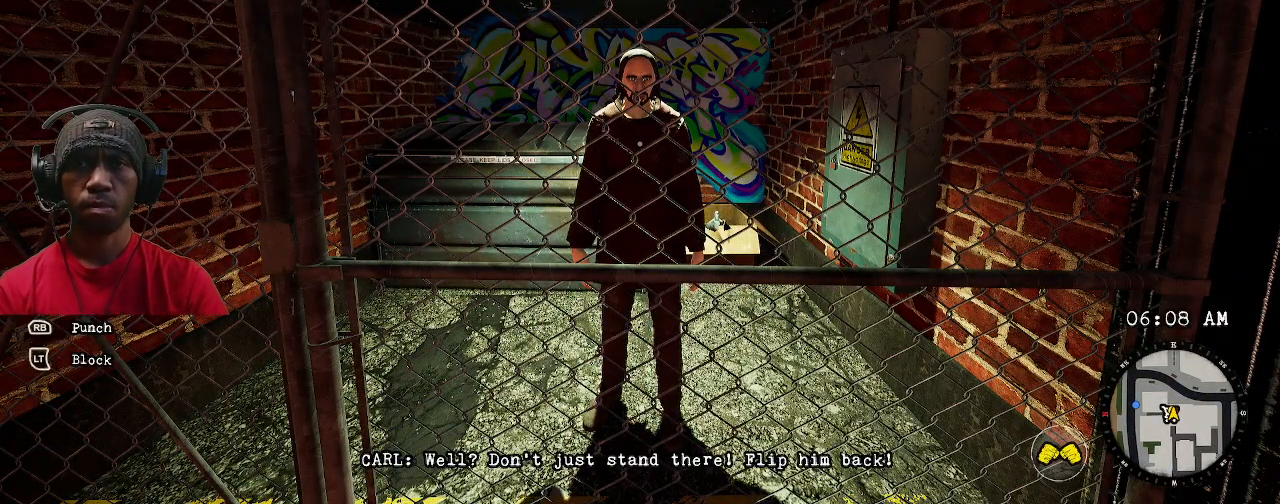
{"buttons": ["R2"], "left_stick": "center", "right_stick": "center", "events": []}
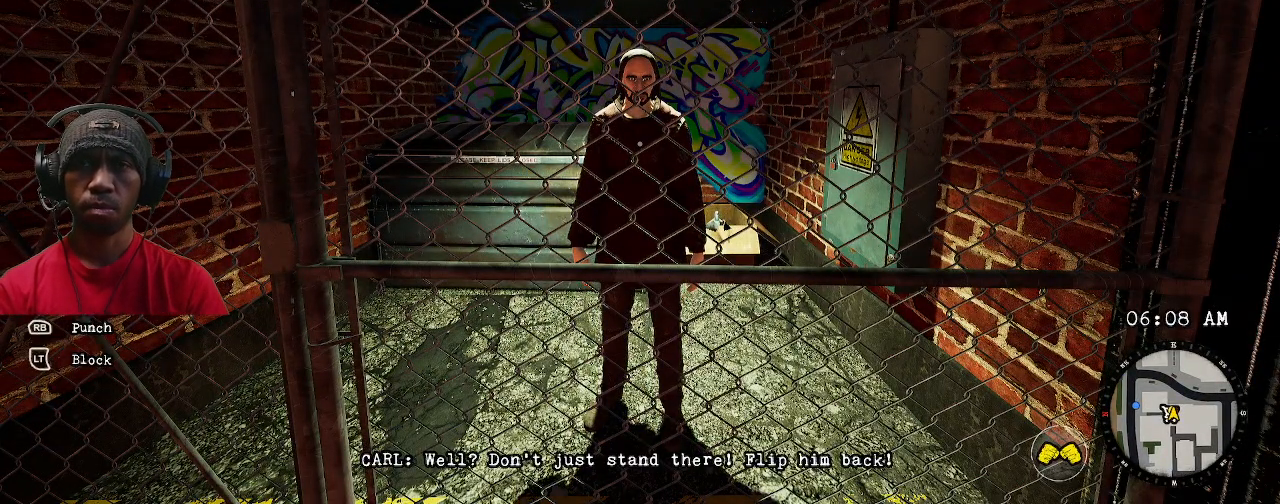
{"buttons": ["R2"], "left_stick": "center", "right_stick": "center", "events": []}
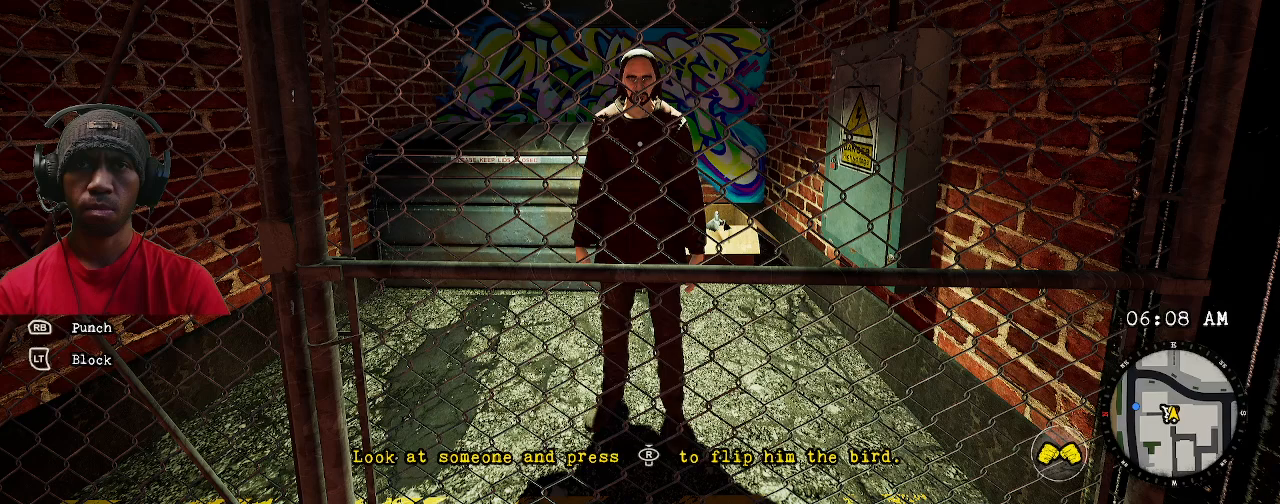
{"buttons": ["R2"], "left_stick": "center", "right_stick": "center", "events": []}
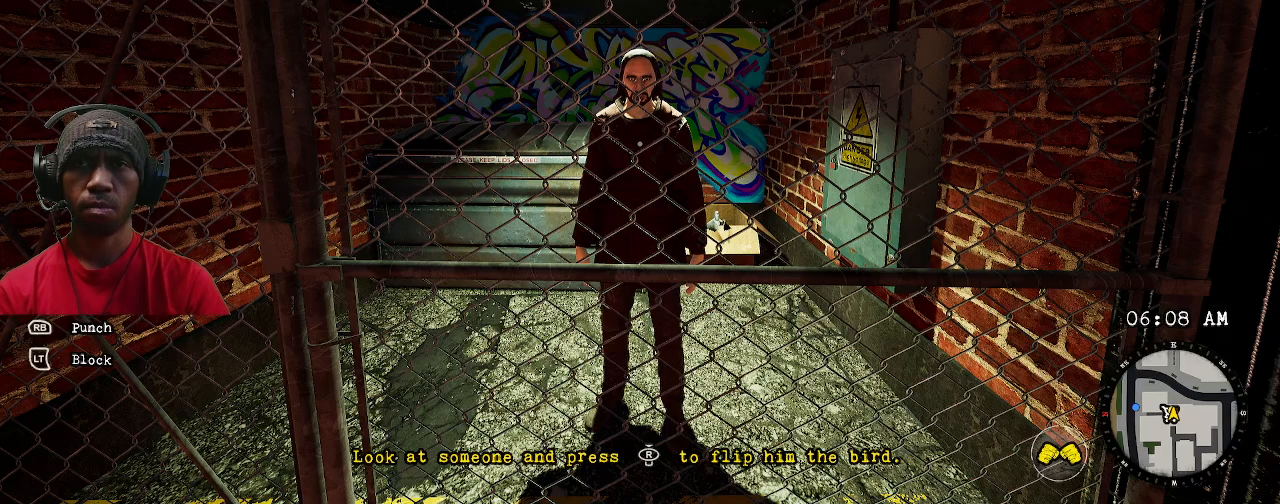
{"buttons": ["R2"], "left_stick": "center", "right_stick": "center", "events": []}
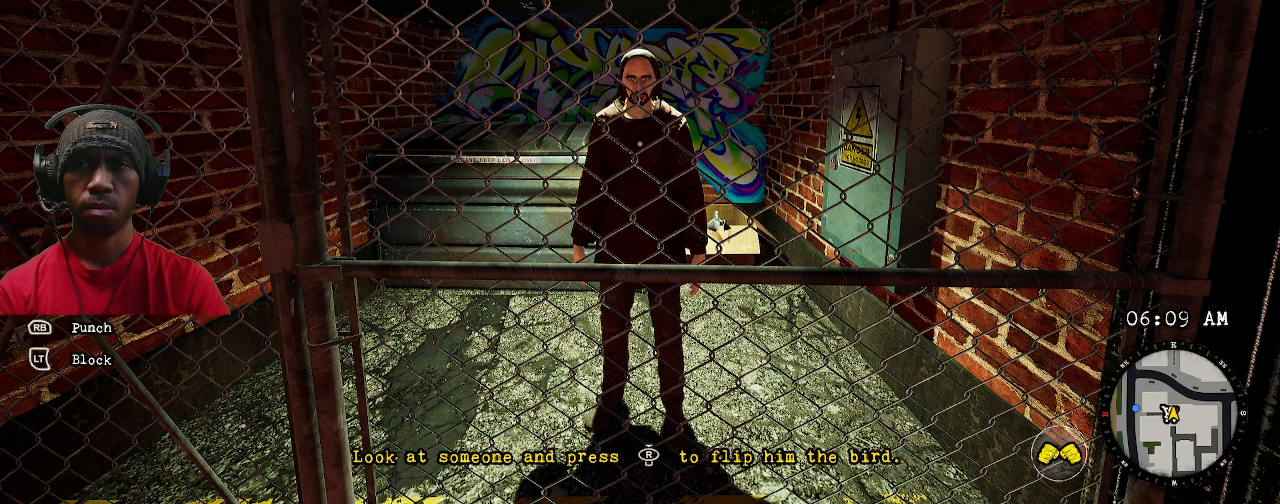
{"buttons": ["R2"], "left_stick": "center", "right_stick": "center", "events": []}
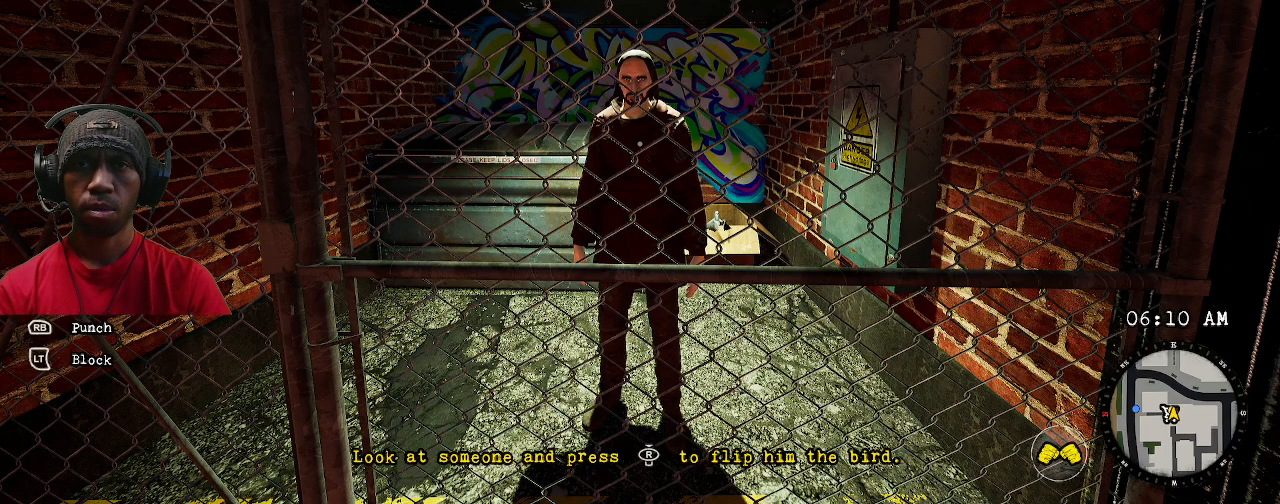
{"buttons": ["R2"], "left_stick": "center", "right_stick": "center", "events": []}
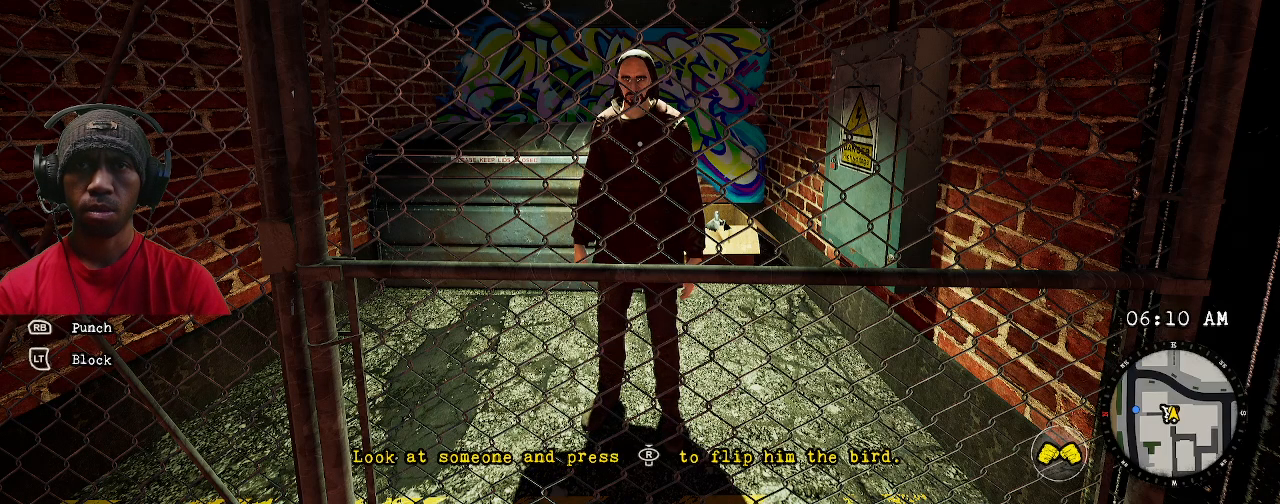
{"buttons": ["R2"], "left_stick": "center", "right_stick": "center", "events": []}
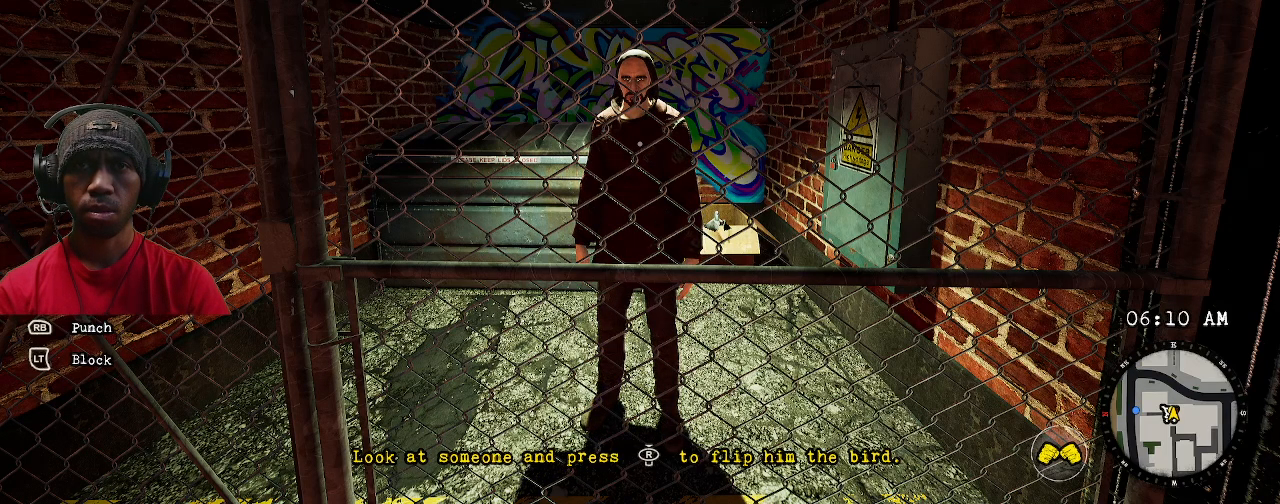
{"buttons": ["R2"], "left_stick": "center", "right_stick": "center", "events": []}
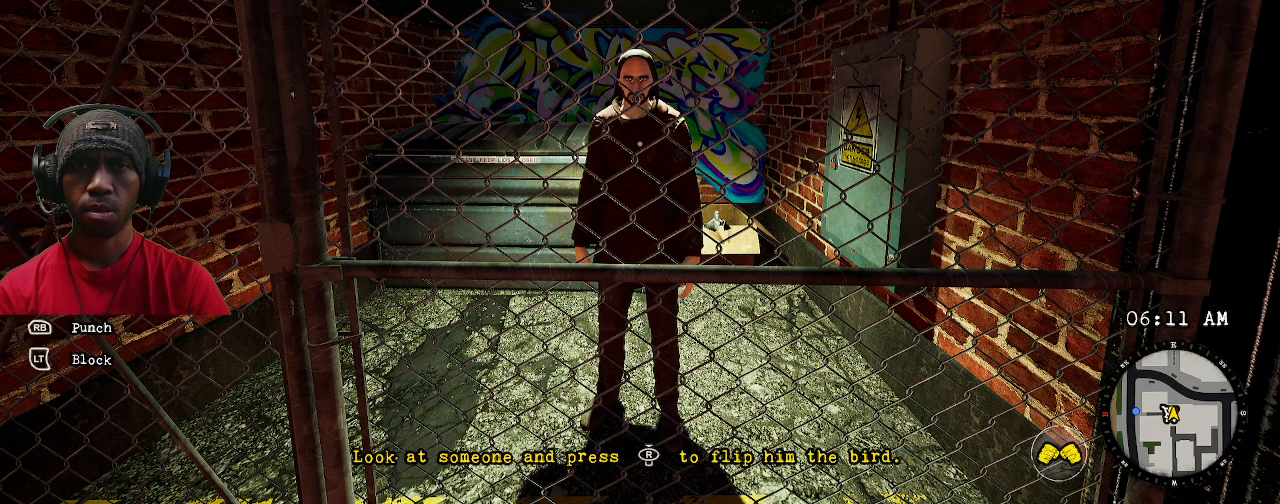
{"buttons": ["R2"], "left_stick": "center", "right_stick": "center", "events": []}
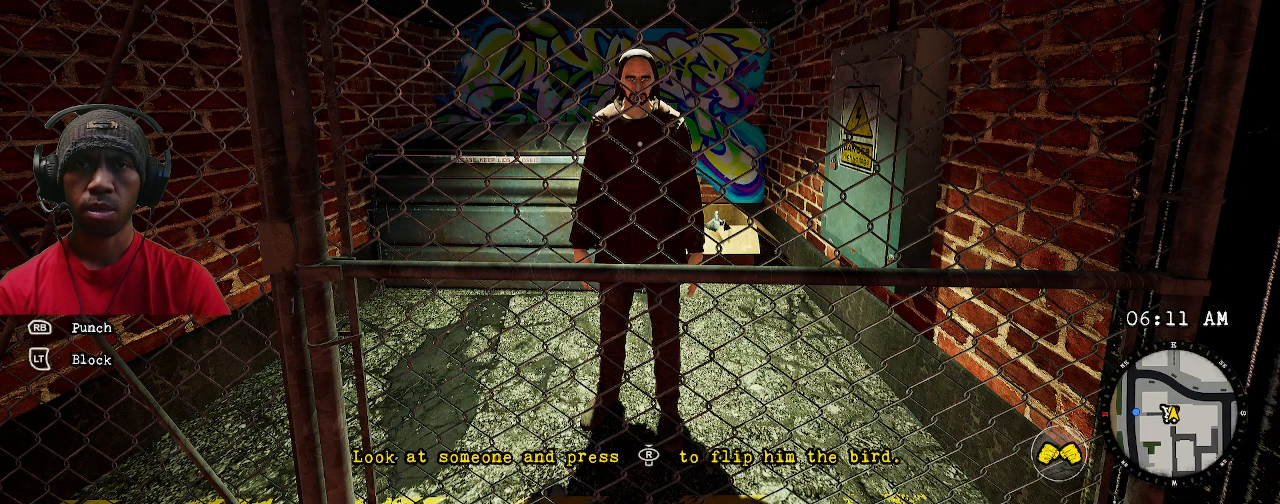
{"buttons": ["R2"], "left_stick": "center", "right_stick": "center", "events": []}
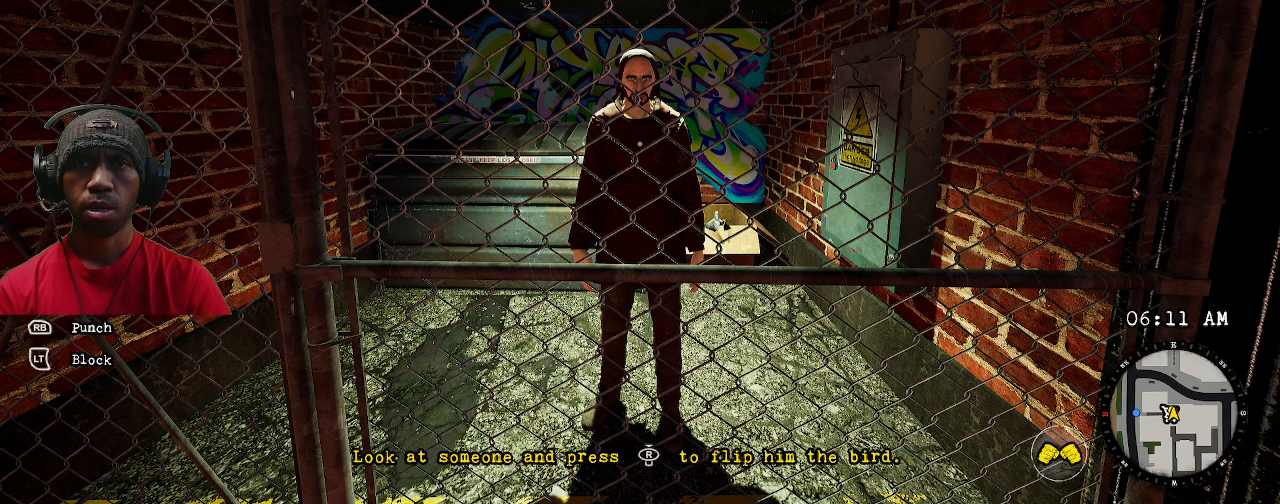
{"buttons": ["R2"], "left_stick": "center", "right_stick": "center", "events": []}
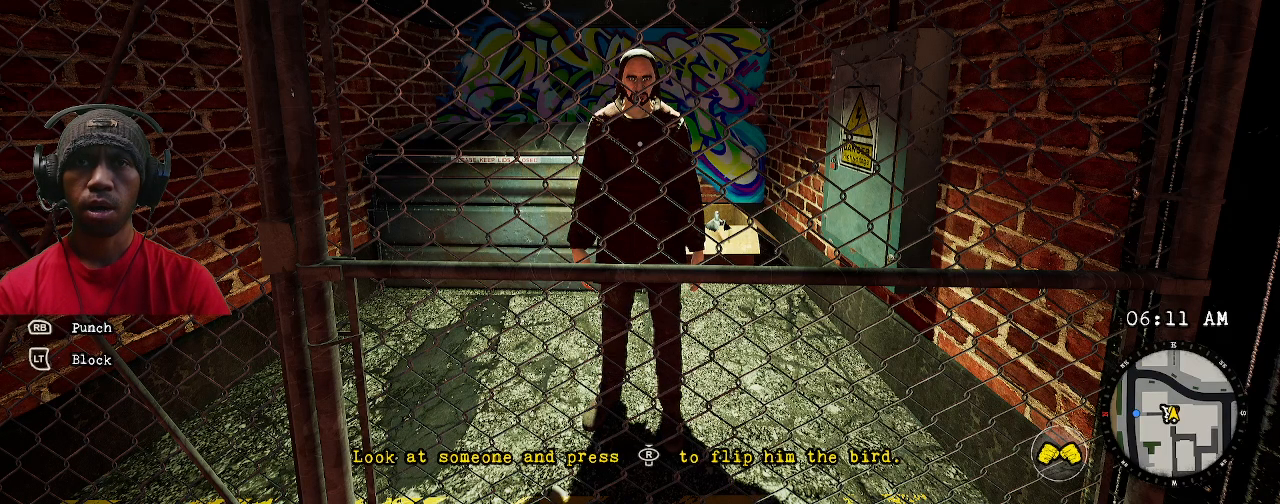
{"buttons": ["R2"], "left_stick": "center", "right_stick": "center", "events": []}
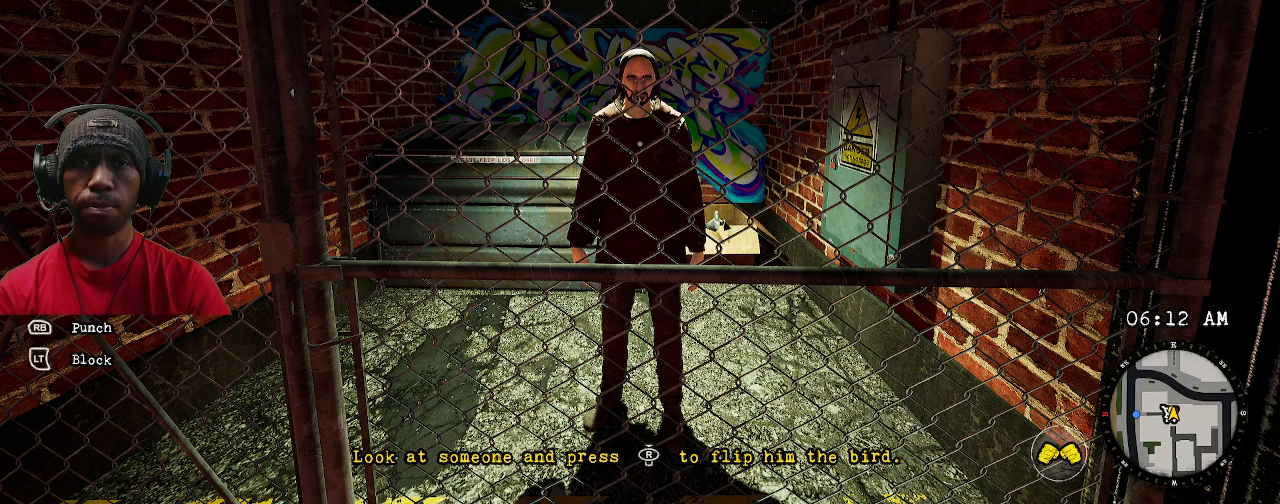
{"buttons": ["R2"], "left_stick": "center", "right_stick": "center", "events": []}
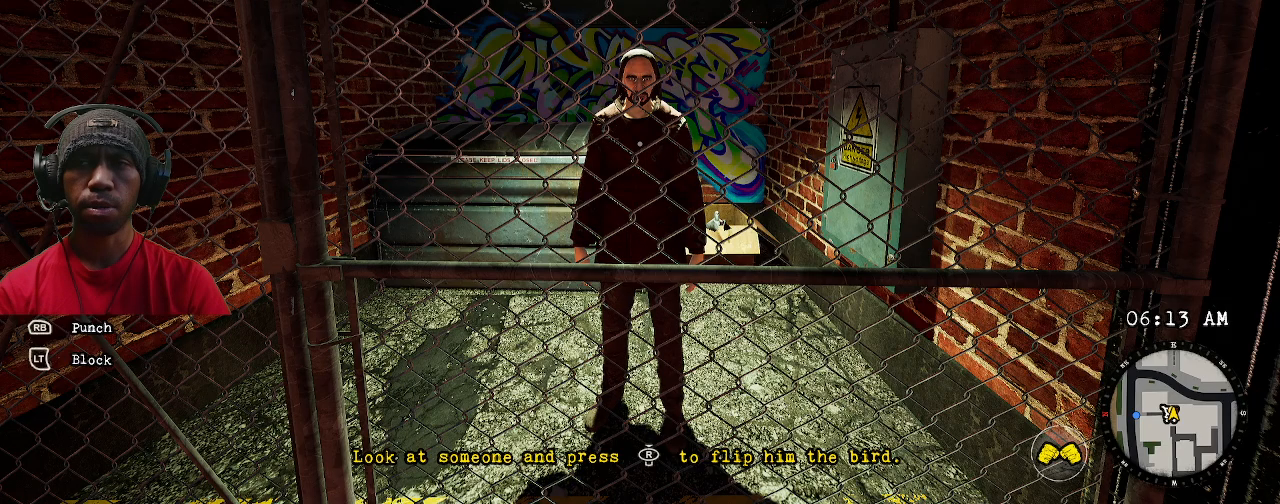
{"buttons": ["R2"], "left_stick": "center", "right_stick": "center", "events": []}
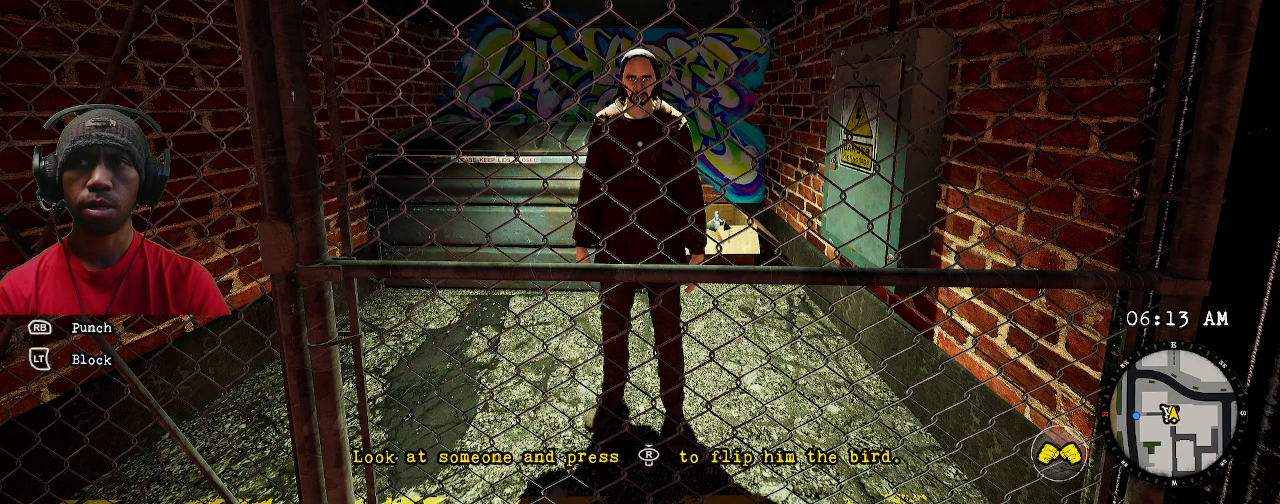
{"buttons": ["R2"], "left_stick": "center", "right_stick": "center", "events": []}
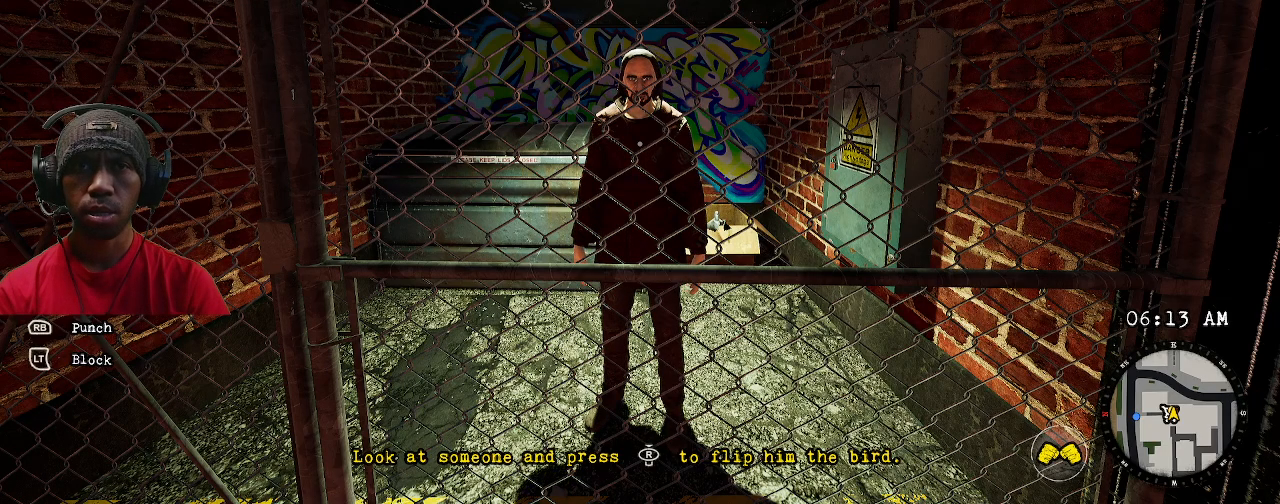
{"buttons": ["R2"], "left_stick": "center", "right_stick": "center", "events": []}
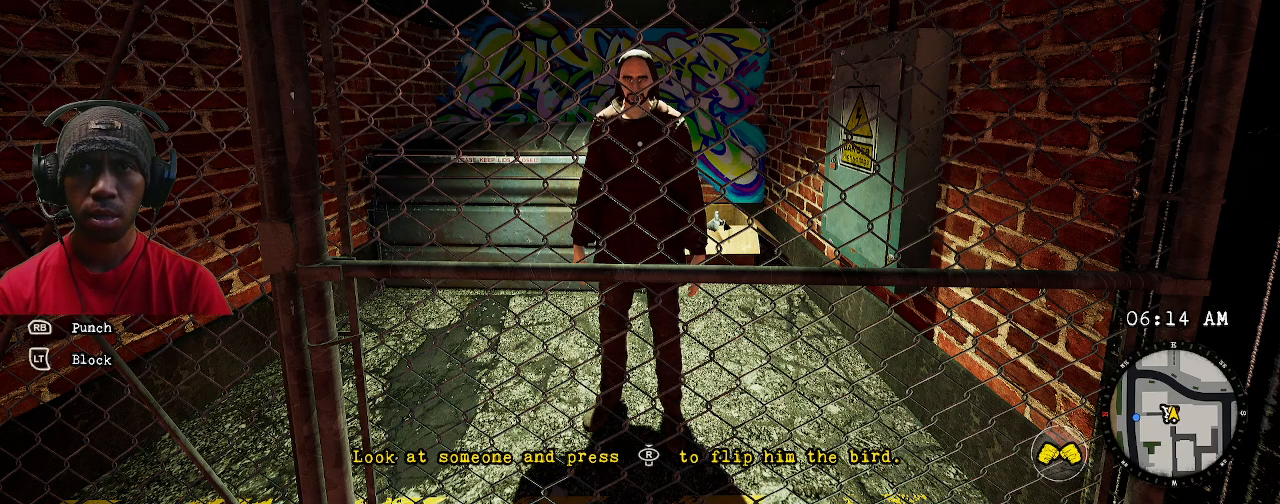
{"buttons": ["R2"], "left_stick": "center", "right_stick": "center", "events": []}
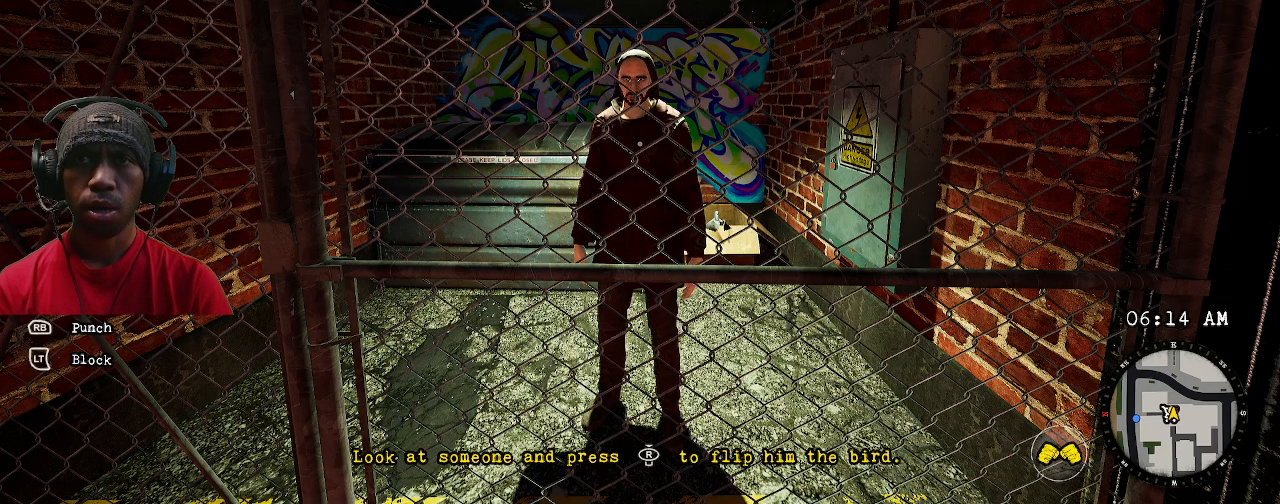
{"buttons": ["R2"], "left_stick": "center", "right_stick": "center", "events": []}
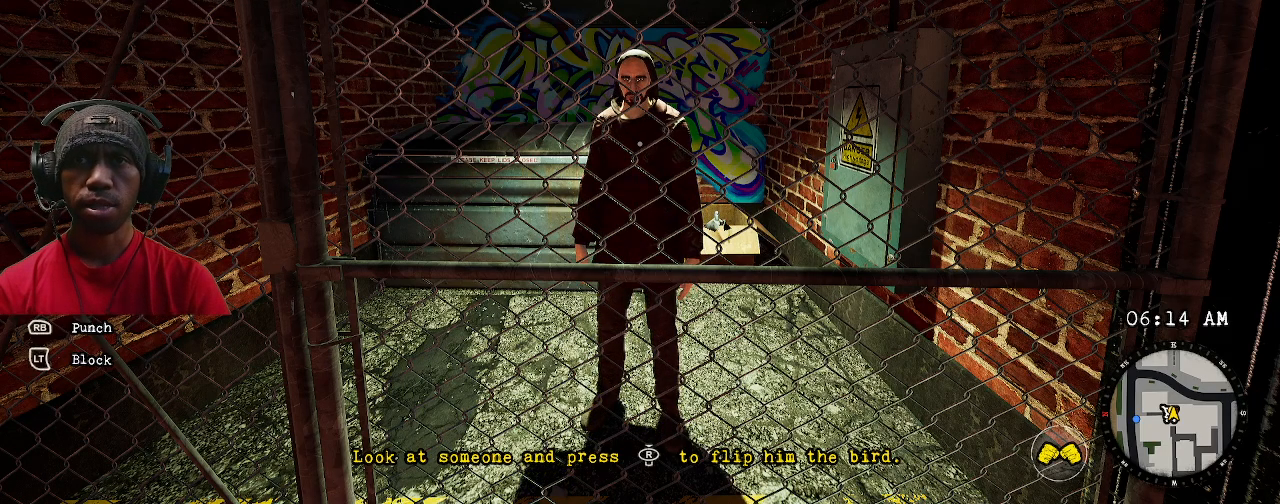
{"buttons": ["R2"], "left_stick": "center", "right_stick": "center", "events": []}
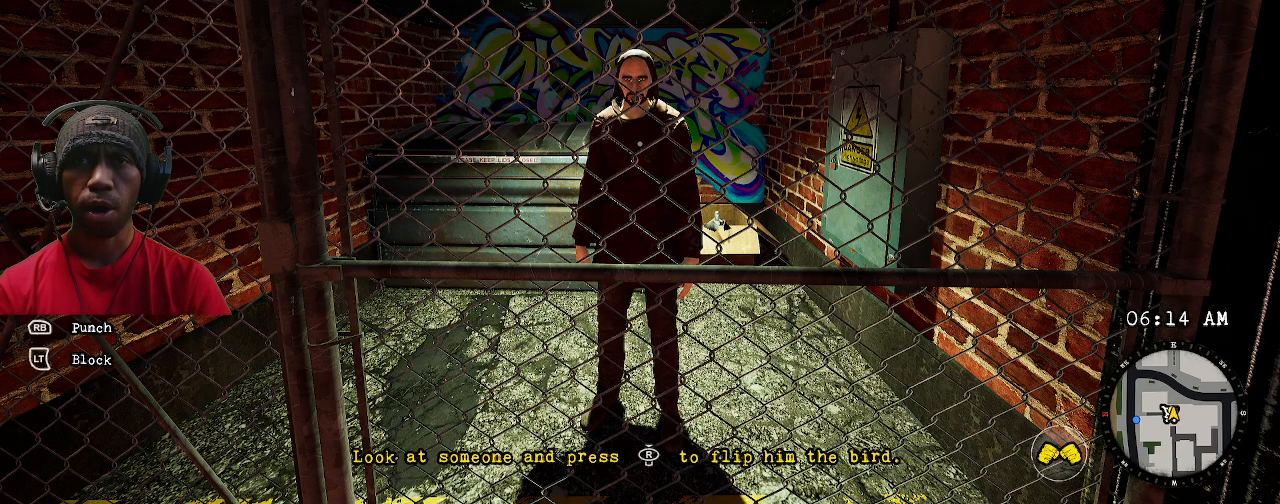
{"buttons": ["R2"], "left_stick": "center", "right_stick": "center", "events": []}
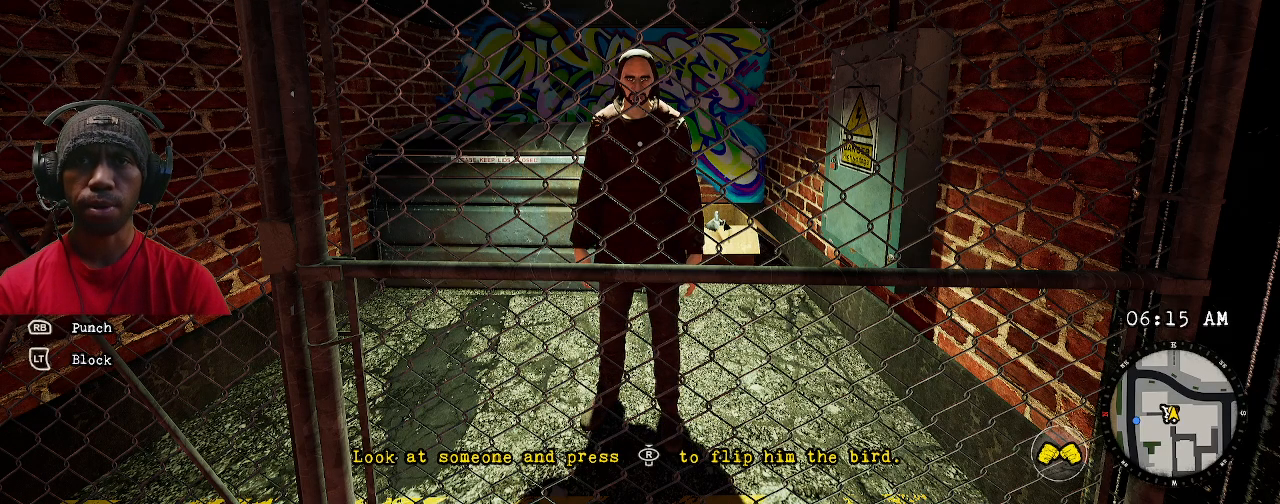
{"buttons": ["R2"], "left_stick": "center", "right_stick": "center", "events": []}
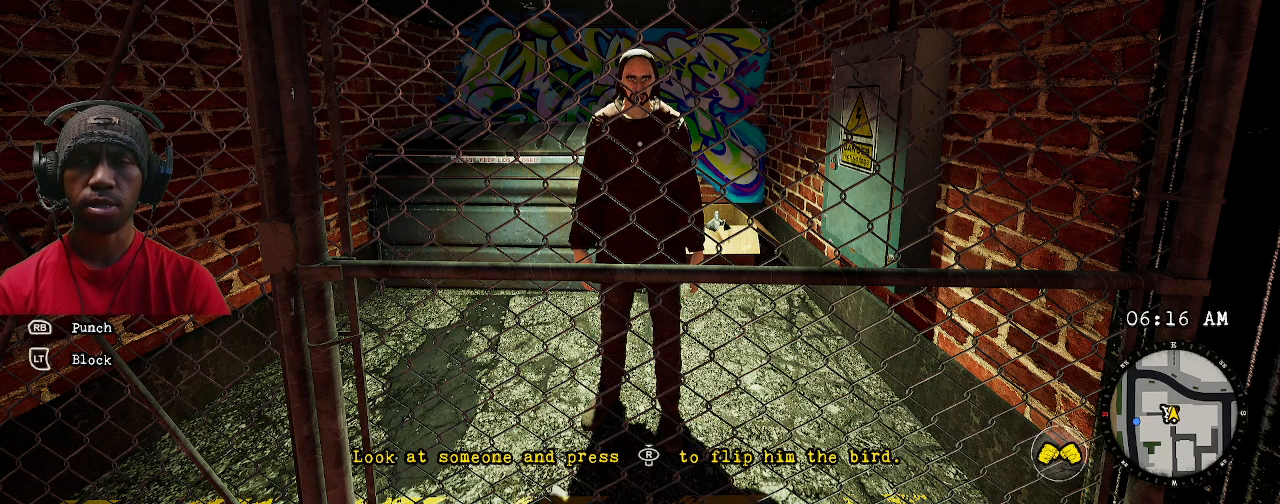
{"buttons": ["R2"], "left_stick": "center", "right_stick": "center", "events": [[183, "right_stick", "left"], [317, "right_stick", "up"], [450, "right_stick", "center"]]}
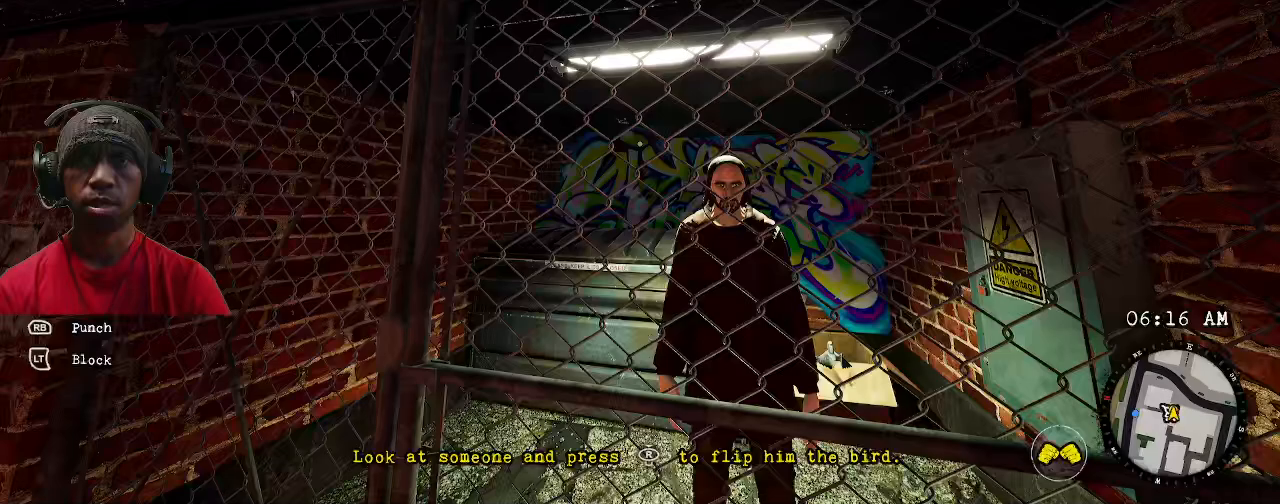
{"buttons": ["R2"], "left_stick": "center", "right_stick": "center", "events": [[283, "right_stick", "down"], [383, "right_stick", "right"], [433, "right_stick", "center"]]}
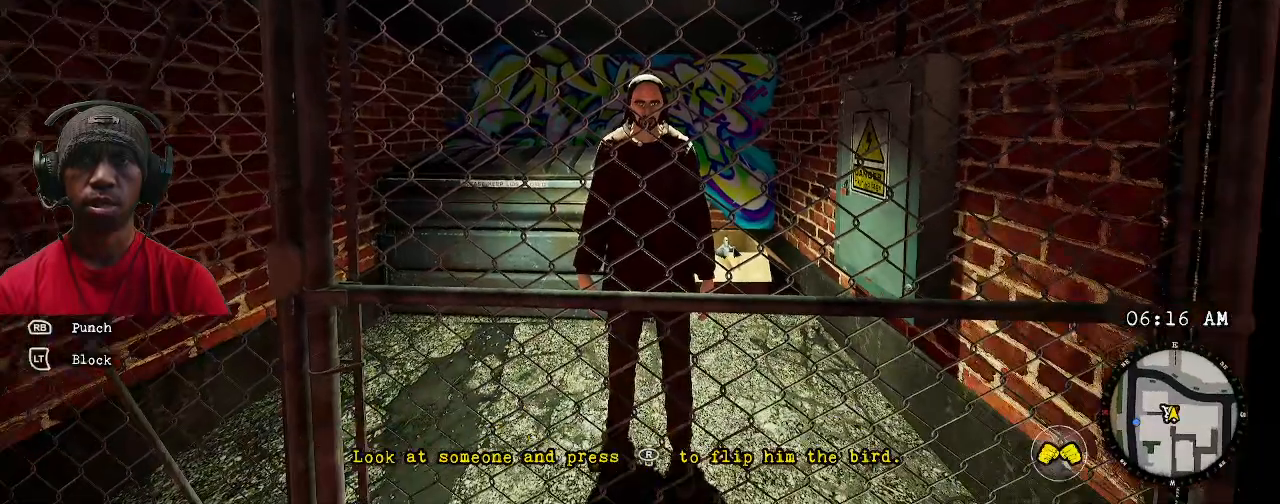
{"buttons": ["R2"], "left_stick": "center", "right_stick": "down", "events": [[483, "right_stick", "down"]]}